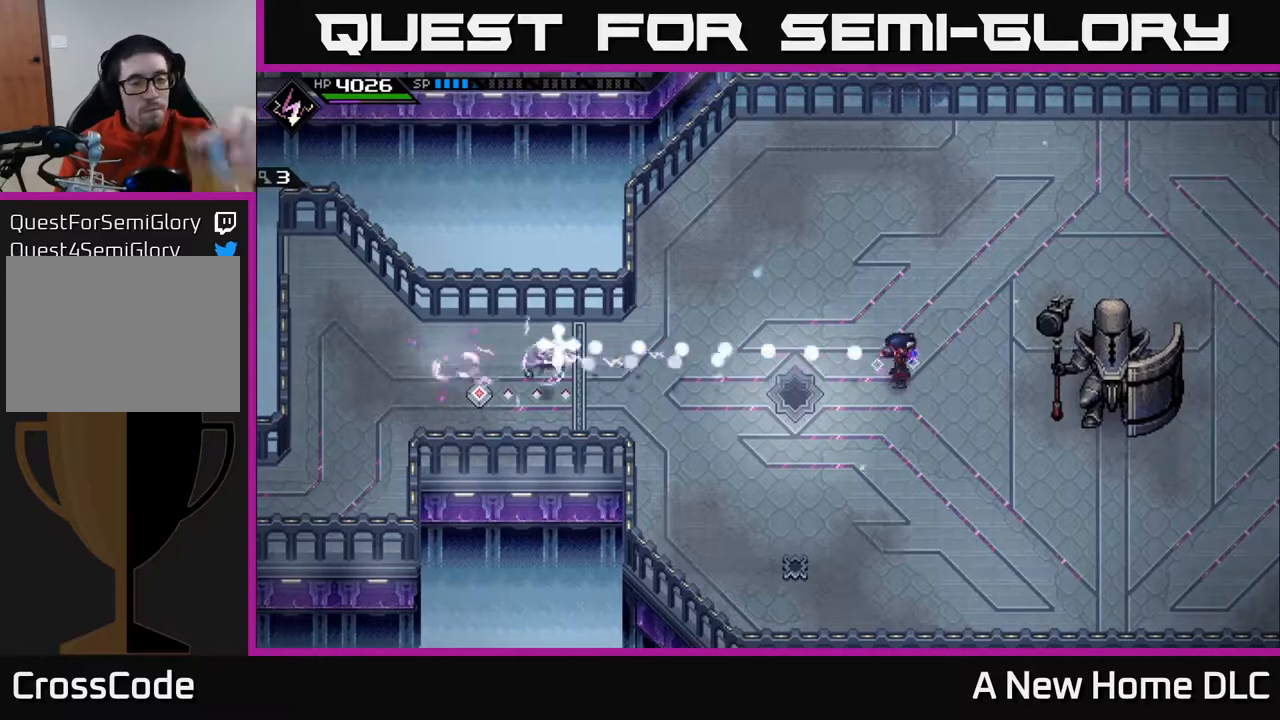
Gameplay with a controller (Xbox layout); each line is a JSON object with the inputs held at the frame after it. "events" lists button and stick changes between this image and that frame as [ms after this image, input, new state], when the widget could be followed in between.
{"buttons": [], "left_stick": "center", "right_stick": "center", "events": [[67, "right_stick", "center"]]}
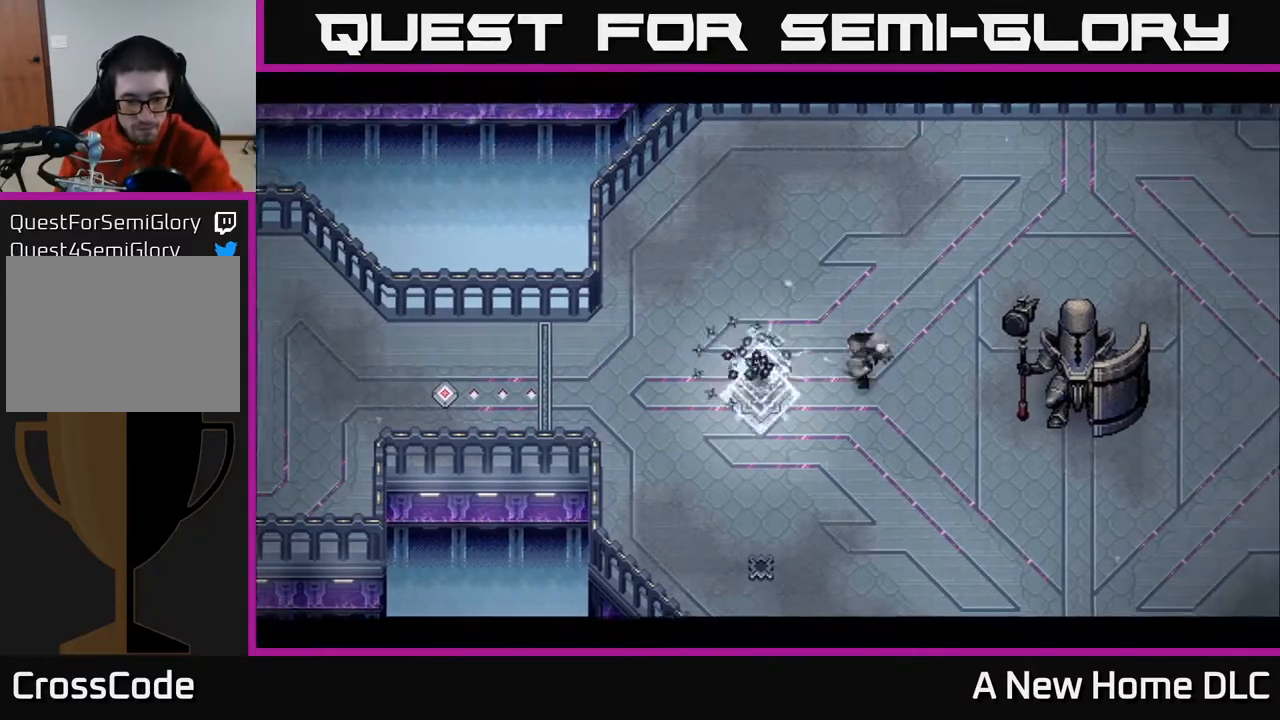
{"buttons": [], "left_stick": "center", "right_stick": "center", "events": []}
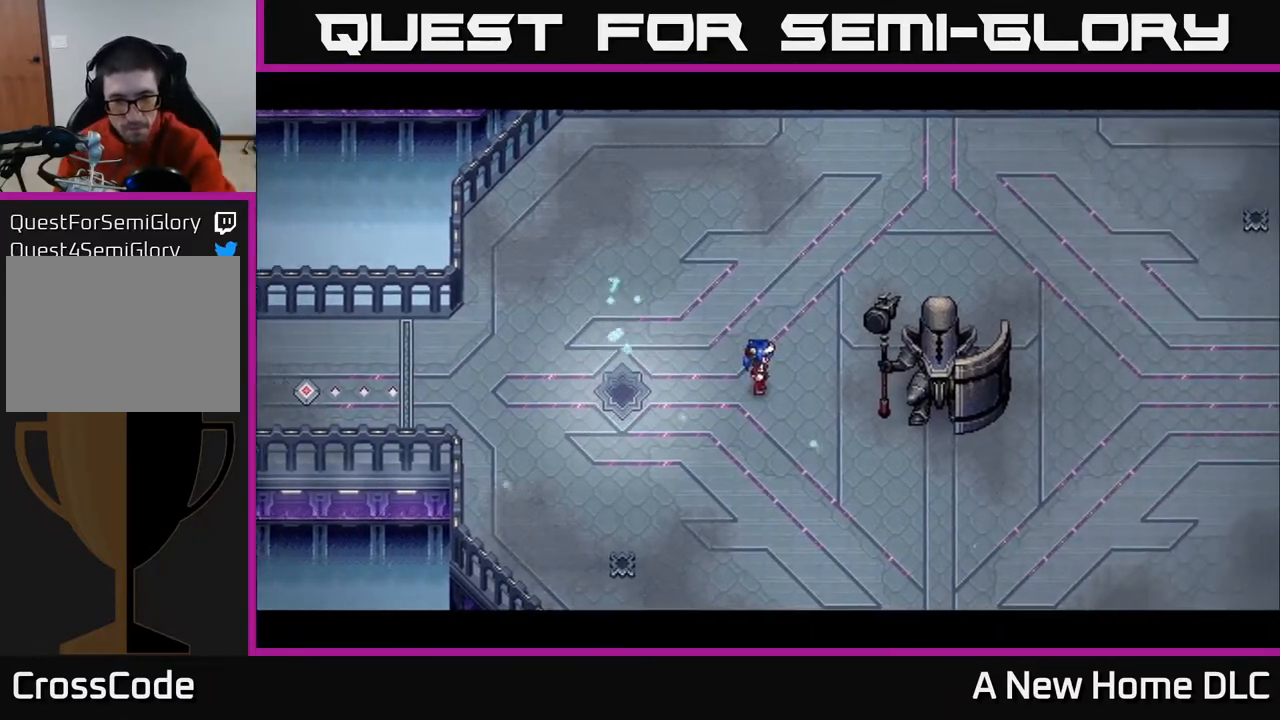
{"buttons": [], "left_stick": "center", "right_stick": "center", "events": []}
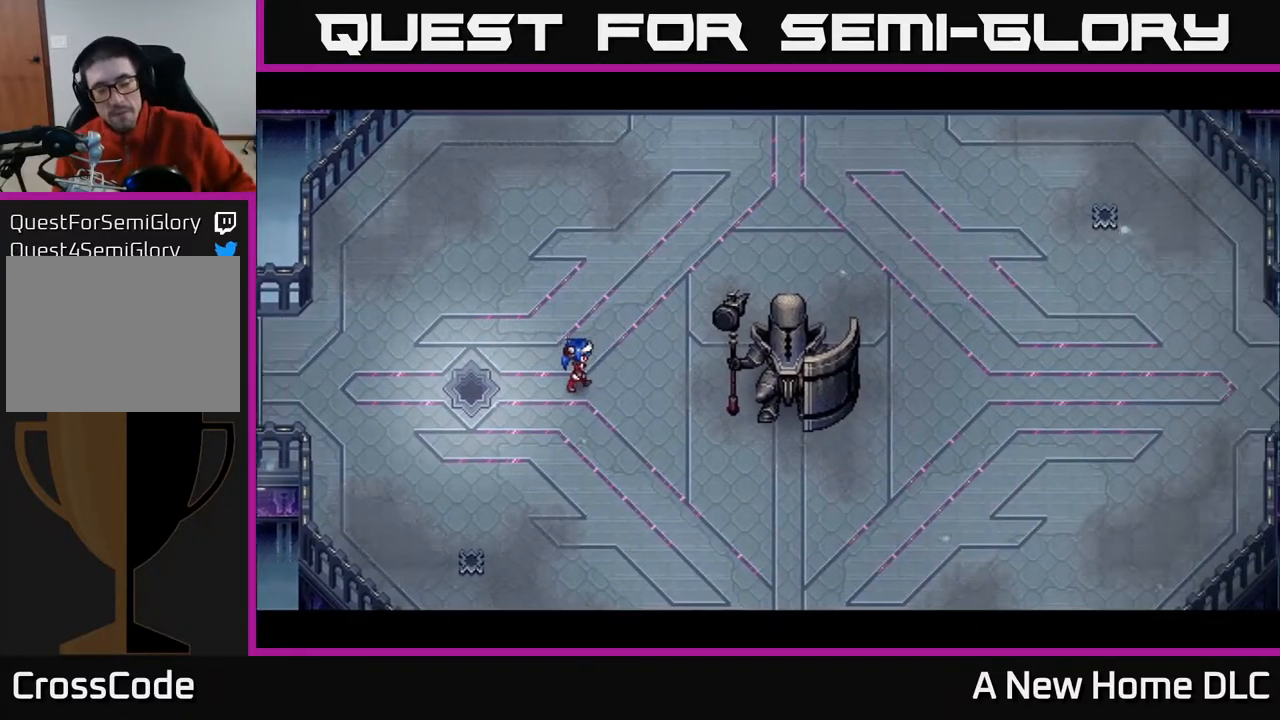
{"buttons": [], "left_stick": "center", "right_stick": "center", "events": []}
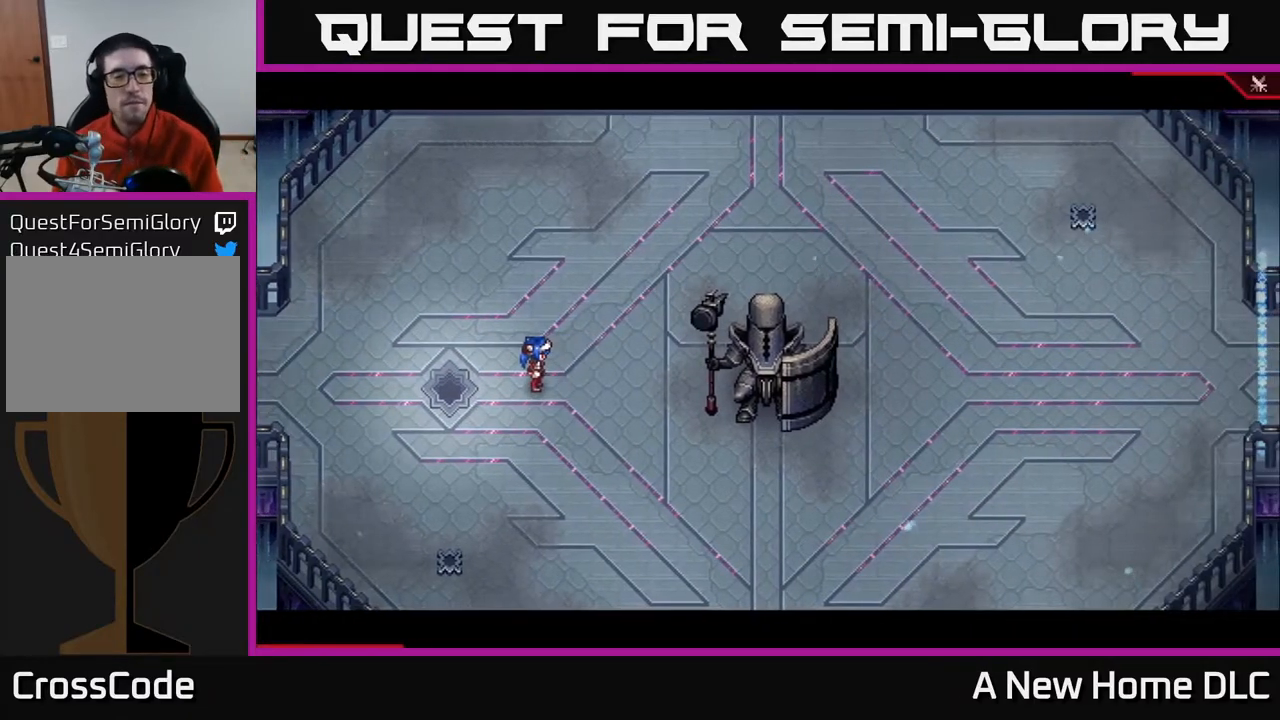
{"buttons": [], "left_stick": "center", "right_stick": "center", "events": [[17, "DPAD_LEFT", "down"], [117, "DPAD_LEFT", "up"], [200, "DPAD_LEFT", "down"], [317, "DPAD_LEFT", "up"], [400, "DPAD_LEFT", "down"], [467, "DPAD_LEFT", "up"]]}
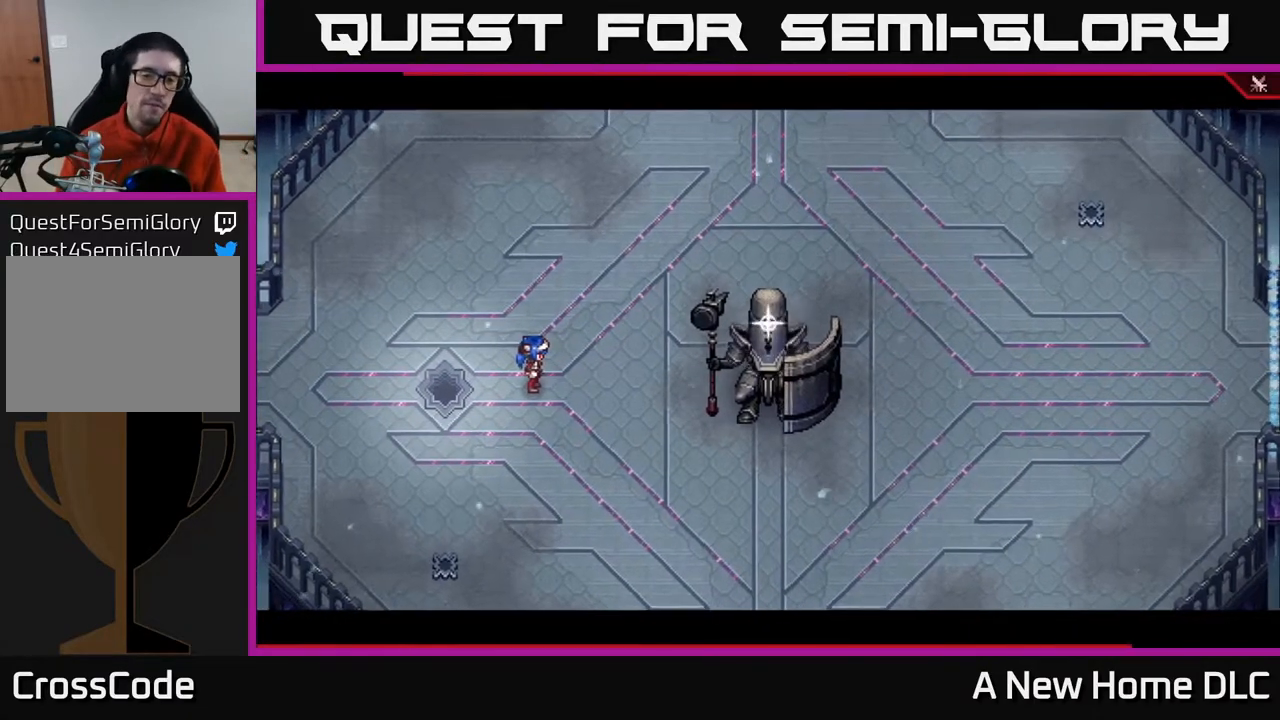
{"buttons": ["Y"], "left_stick": "center", "right_stick": "center", "events": [[300, "Y", "down"], [383, "Y", "up"], [450, "Y", "down"]]}
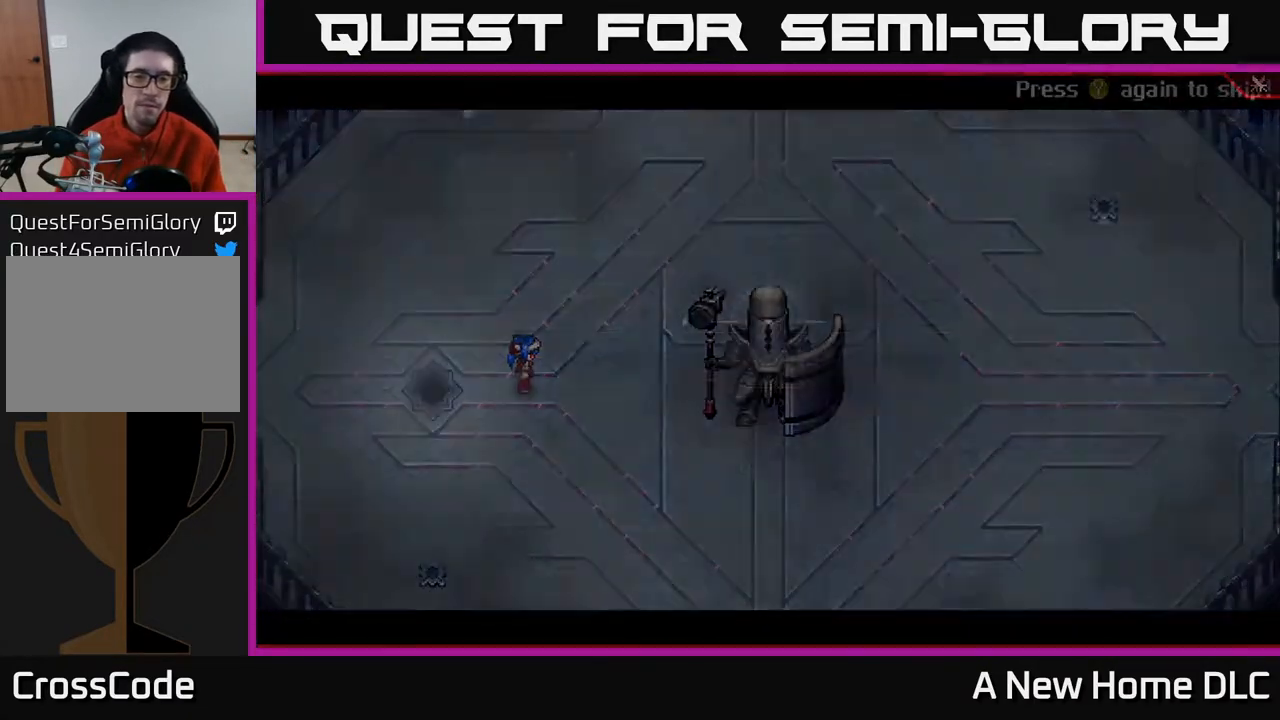
{"buttons": ["DPAD_LEFT"], "left_stick": "center", "right_stick": "center", "events": [[50, "Y", "up"], [183, "A", "down"], [300, "A", "up"], [467, "DPAD_LEFT", "down"]]}
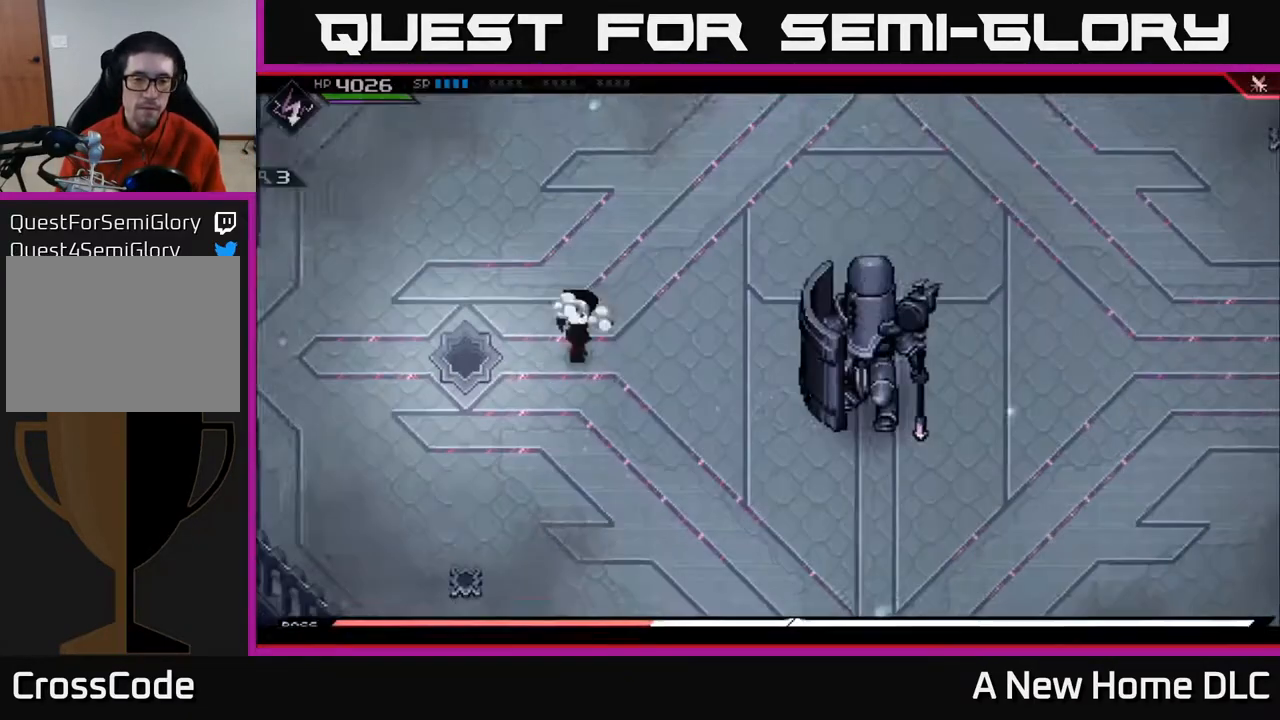
{"buttons": [], "left_stick": "center", "right_stick": "center", "events": [[83, "DPAD_LEFT", "up"]]}
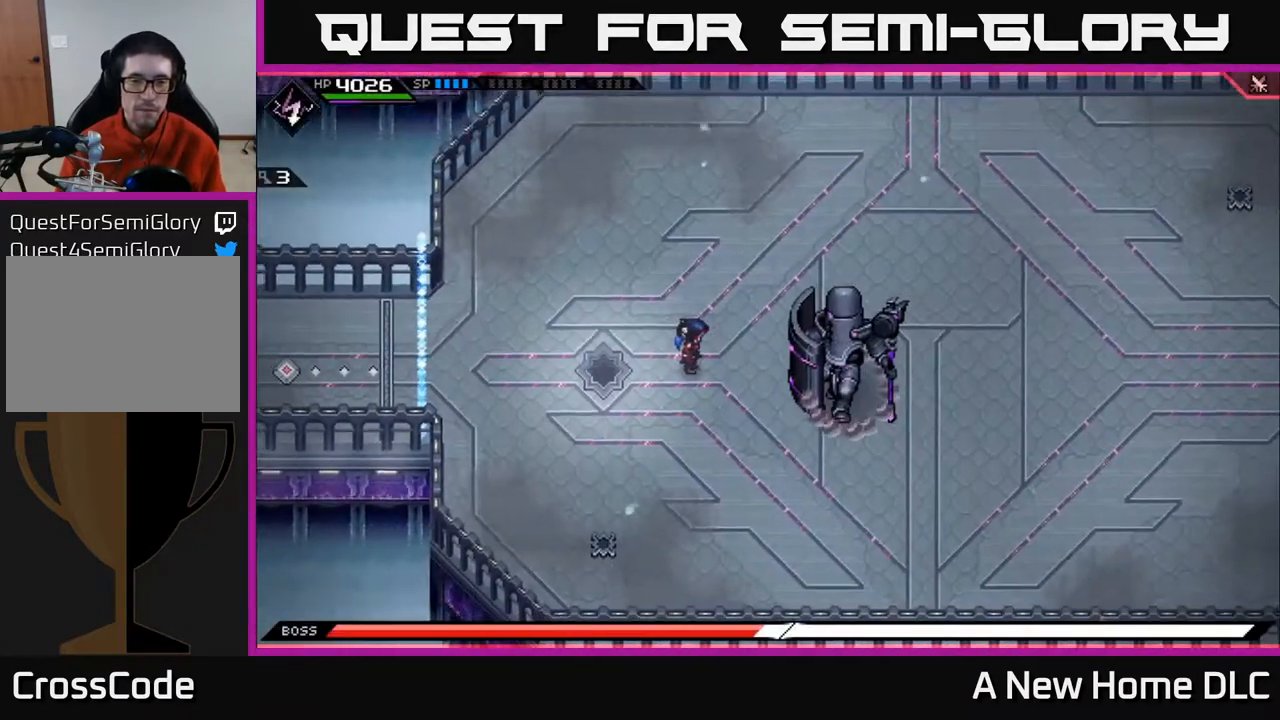
{"buttons": [], "left_stick": "down", "right_stick": "center", "events": [[100, "DPAD_LEFT", "down"], [217, "DPAD_LEFT", "up"], [400, "left_stick", "down"]]}
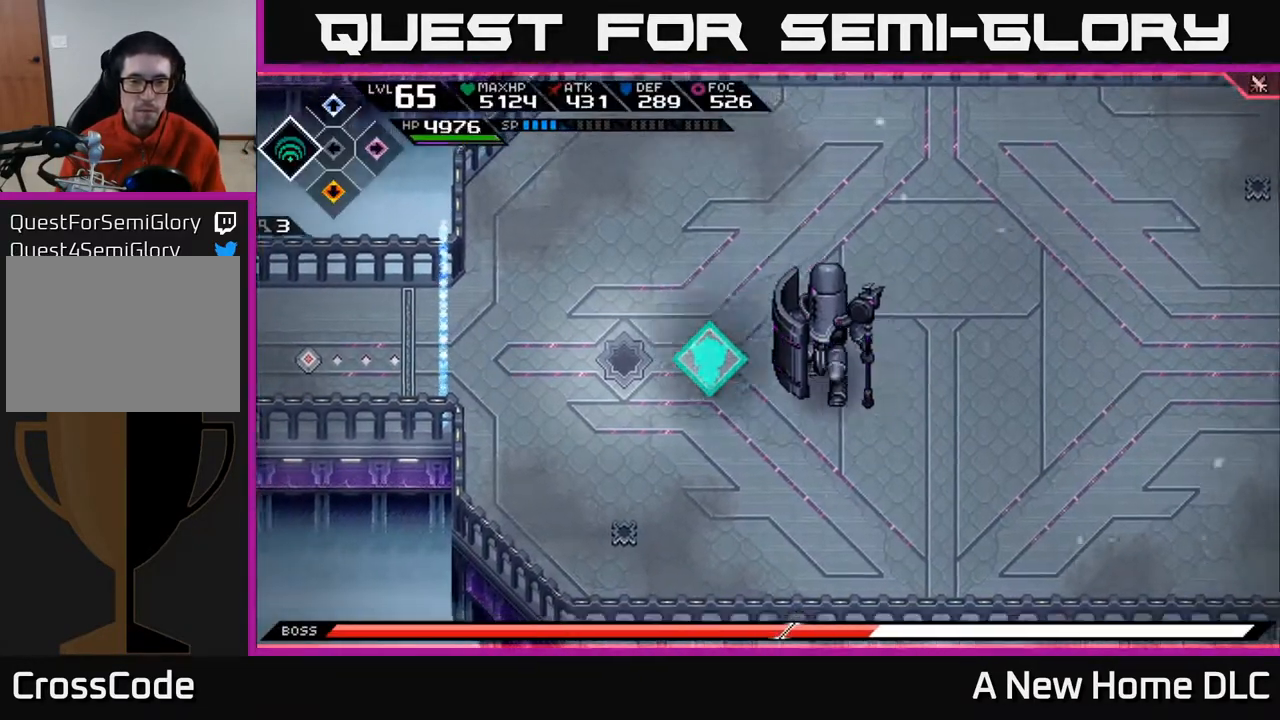
{"buttons": [], "left_stick": "right", "right_stick": "center", "events": [[167, "left_stick", "down-right"], [450, "left_stick", "right"]]}
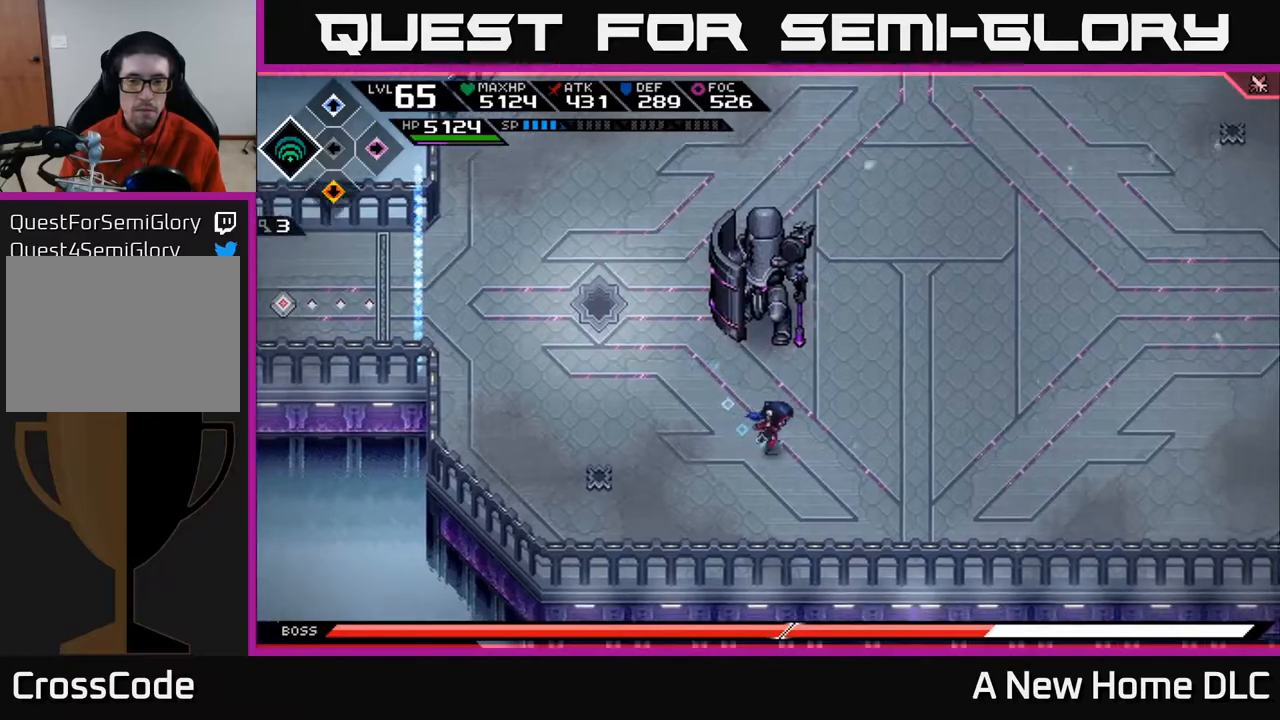
{"buttons": [], "left_stick": "down-right", "right_stick": "up", "events": [[183, "right_stick", "up"], [233, "left_stick", "down-right"]]}
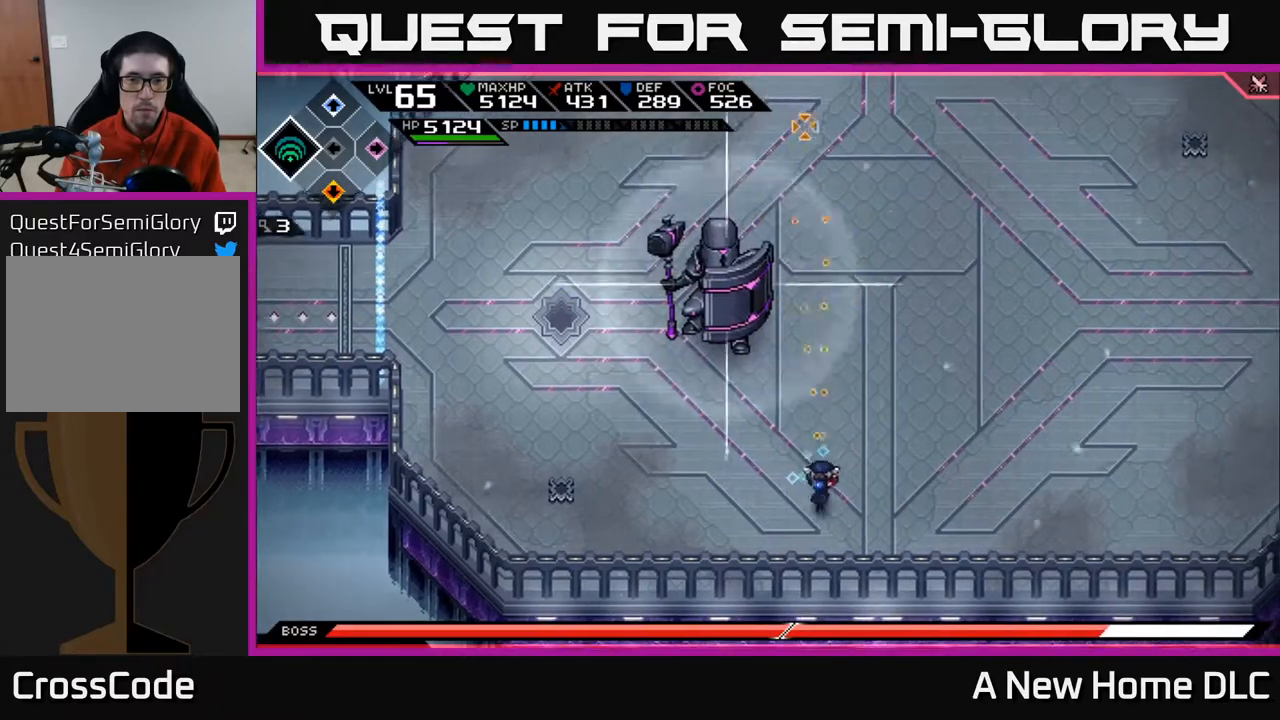
{"buttons": ["L1"], "left_stick": "up-right", "right_stick": "up-left", "events": [[33, "left_stick", "right"], [167, "R1", "down"], [233, "L1", "down"], [233, "R1", "up"], [250, "left_stick", "up-right"], [367, "L1", "up"], [483, "L1", "down"], [500, "right_stick", "up-left"]]}
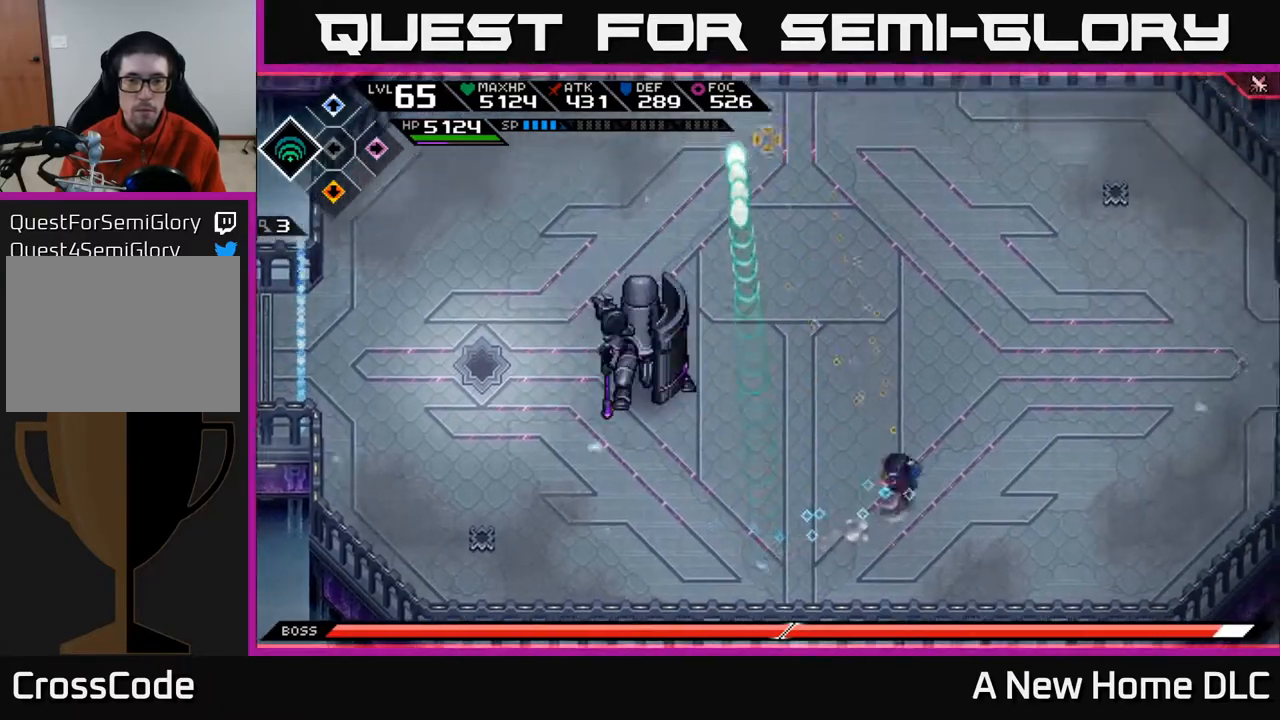
{"buttons": [], "left_stick": "up", "right_stick": "up-left", "events": [[100, "L1", "up"], [183, "L1", "down"], [300, "L1", "up"], [383, "L1", "down"], [433, "left_stick", "up"], [500, "L1", "up"]]}
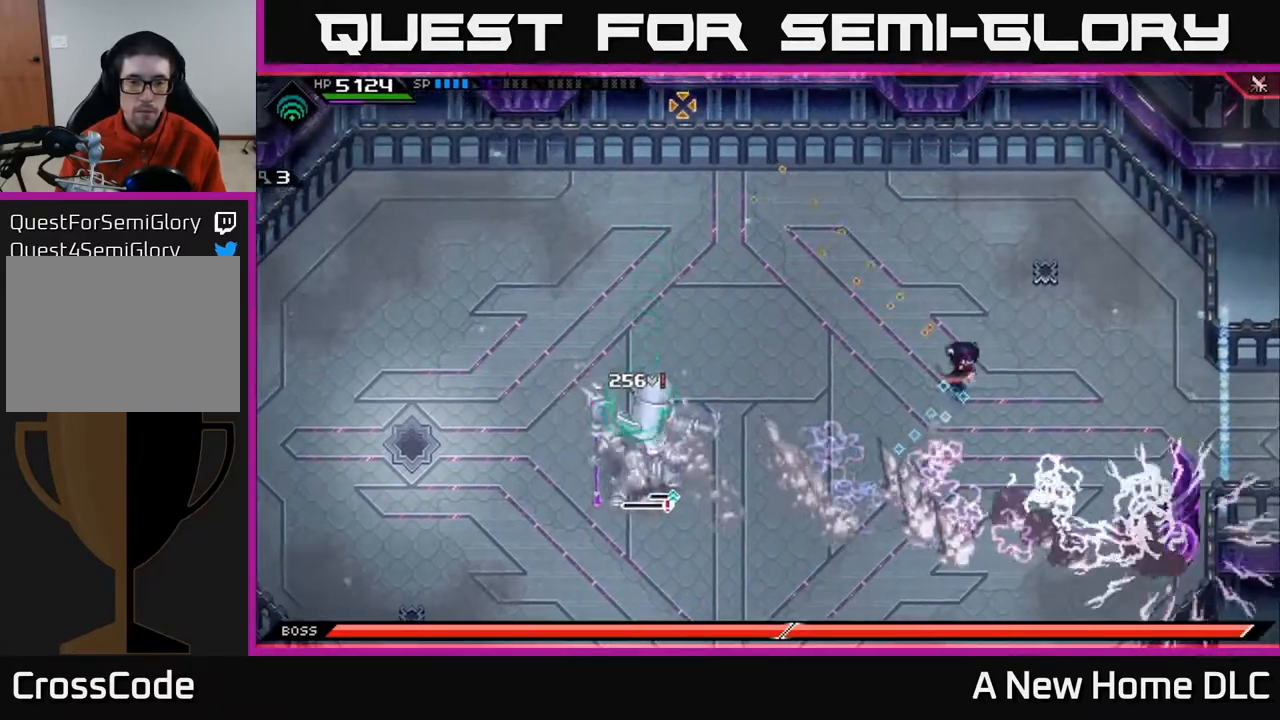
{"buttons": ["R1"], "left_stick": "up", "right_stick": "down-left", "events": [[217, "right_stick", "left"], [333, "right_stick", "down-left"], [417, "R1", "down"]]}
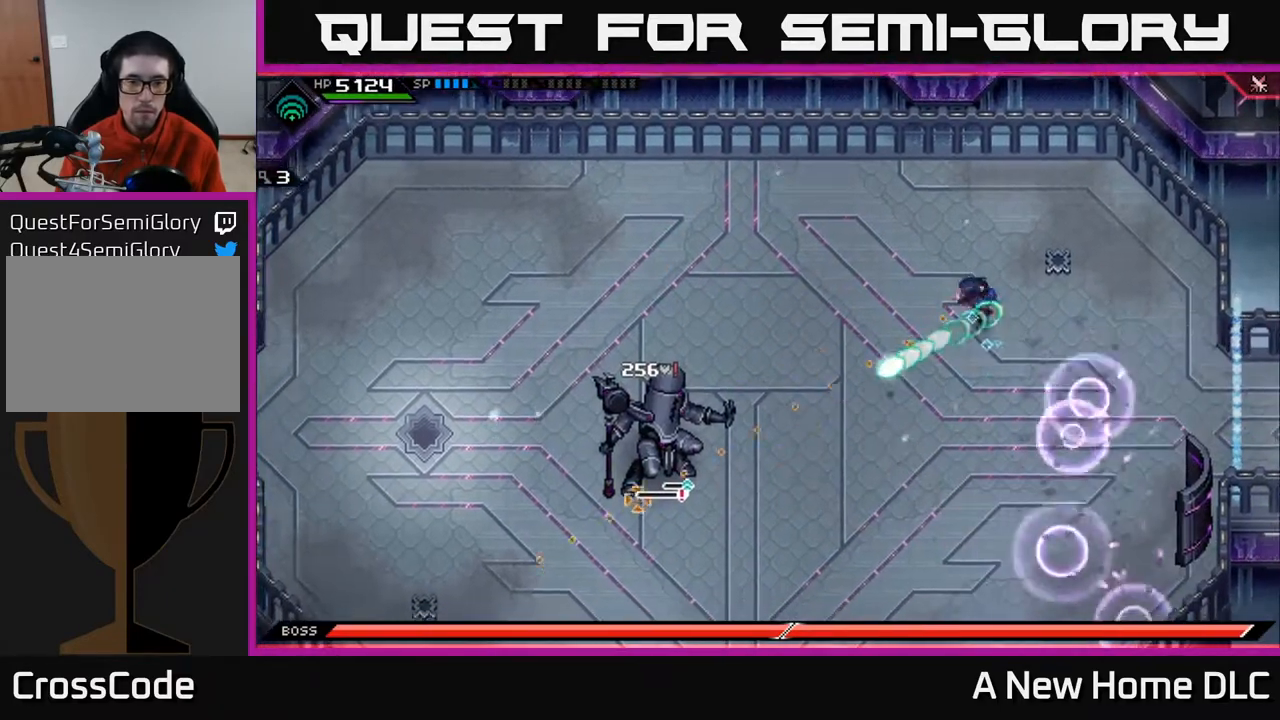
{"buttons": [], "left_stick": "left", "right_stick": "down-left", "events": [[17, "R1", "up"], [33, "L1", "down"], [167, "L1", "up"], [250, "left_stick", "left"]]}
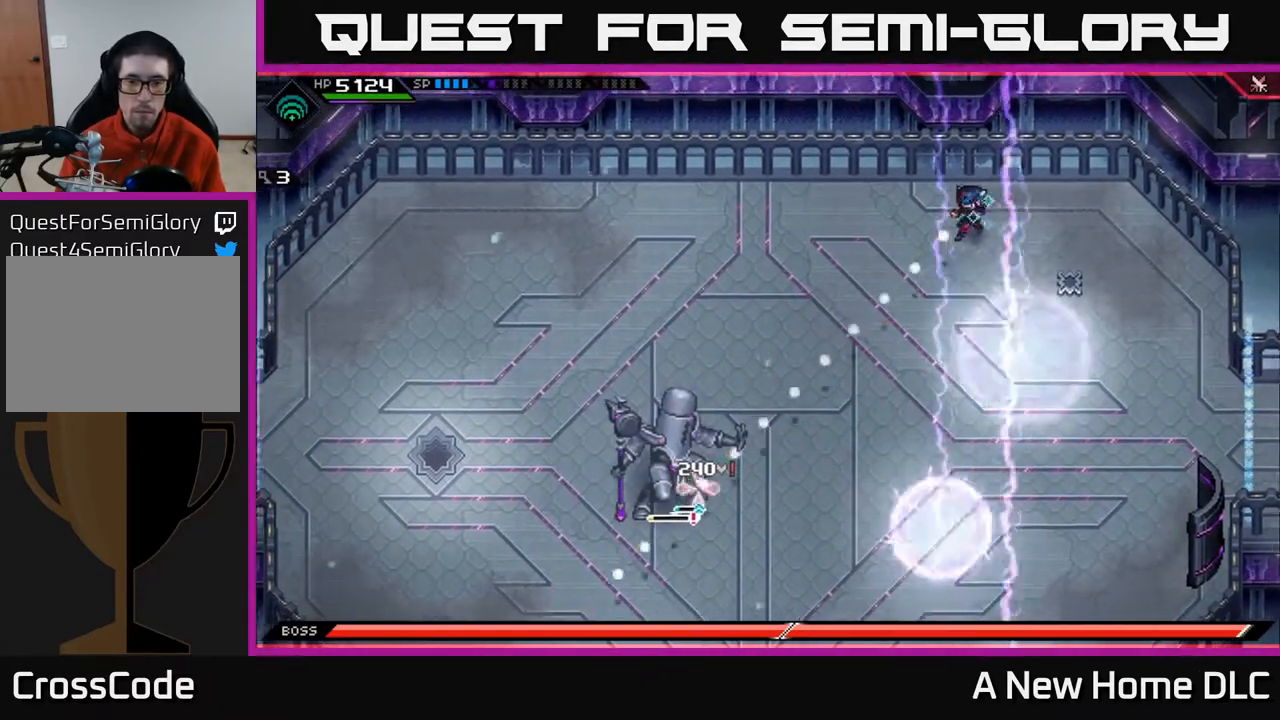
{"buttons": [], "left_stick": "down-left", "right_stick": "down-left", "events": [[33, "R1", "down"], [83, "L1", "down"], [117, "R1", "up"], [217, "L1", "up"], [433, "left_stick", "down-left"]]}
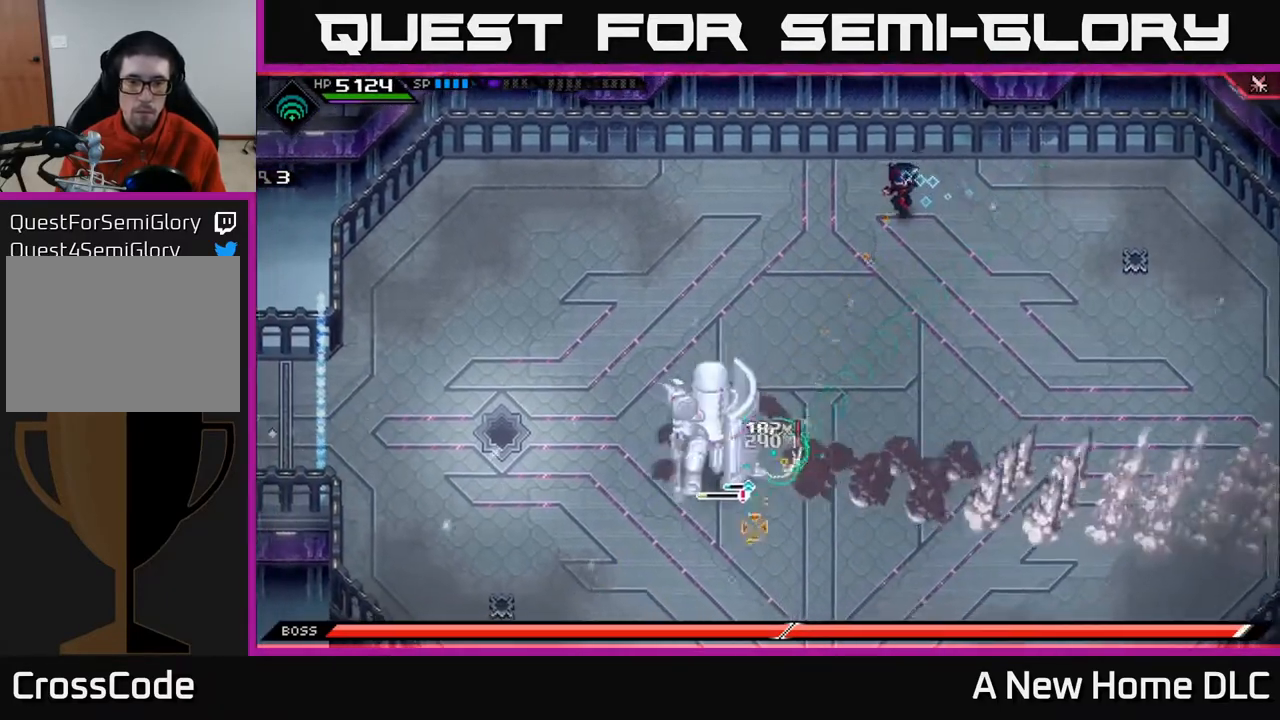
{"buttons": [], "left_stick": "up-left", "right_stick": "center", "events": [[67, "L1", "down"], [117, "right_stick", "center"], [167, "L1", "up"], [367, "left_stick", "up-left"]]}
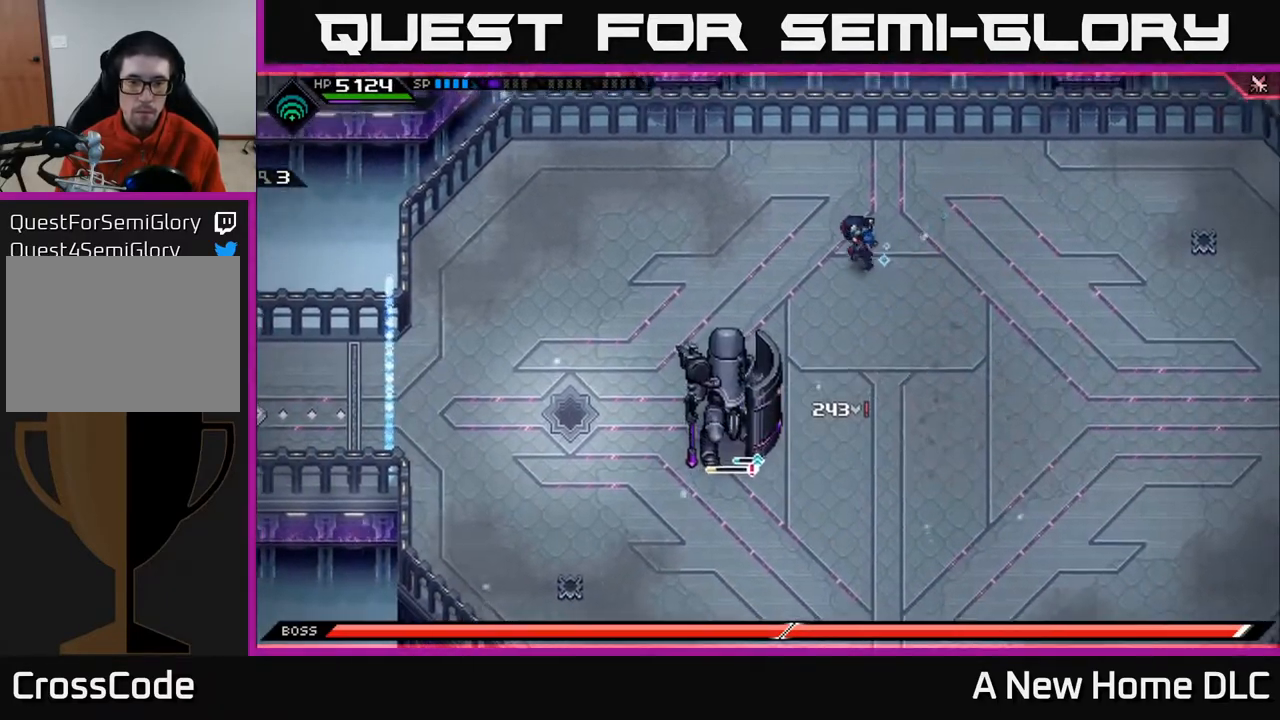
{"buttons": [], "left_stick": "down-right", "right_stick": "up", "events": [[133, "left_stick", "down-left"], [183, "left_stick", "down-right"], [233, "right_stick", "up"]]}
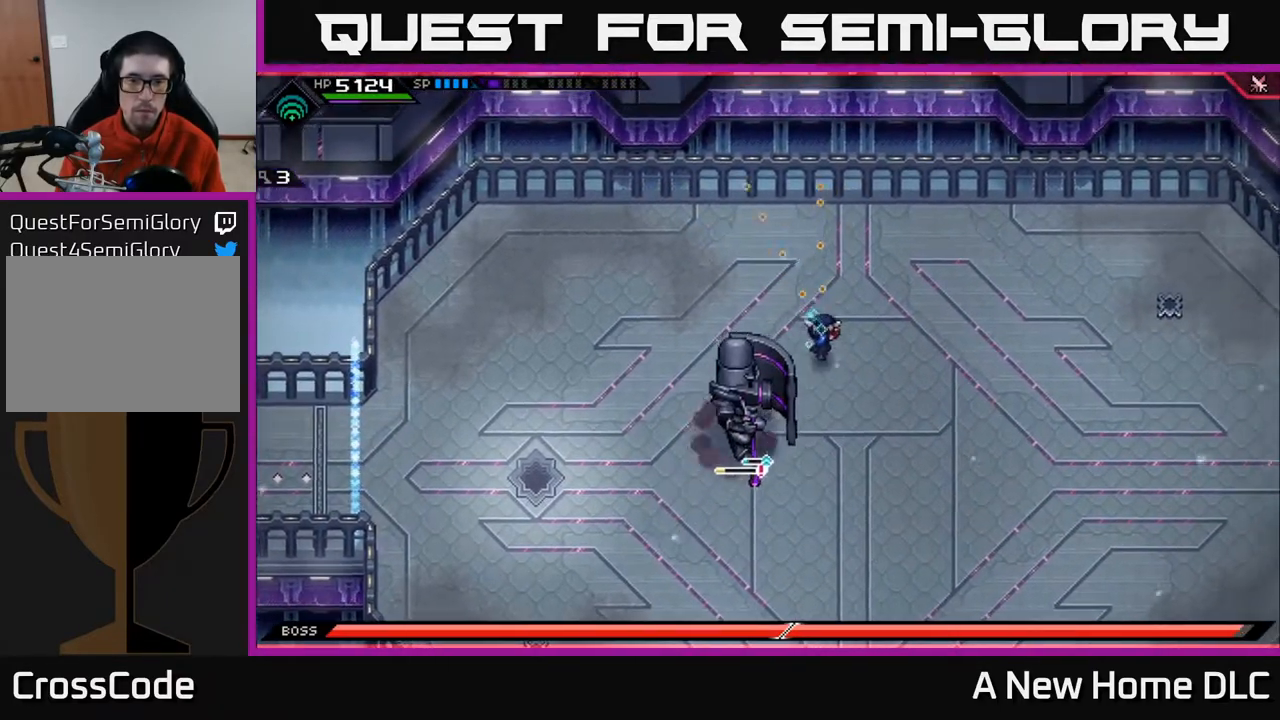
{"buttons": ["R1"], "left_stick": "down", "right_stick": "up", "events": [[450, "left_stick", "down"], [483, "R1", "down"]]}
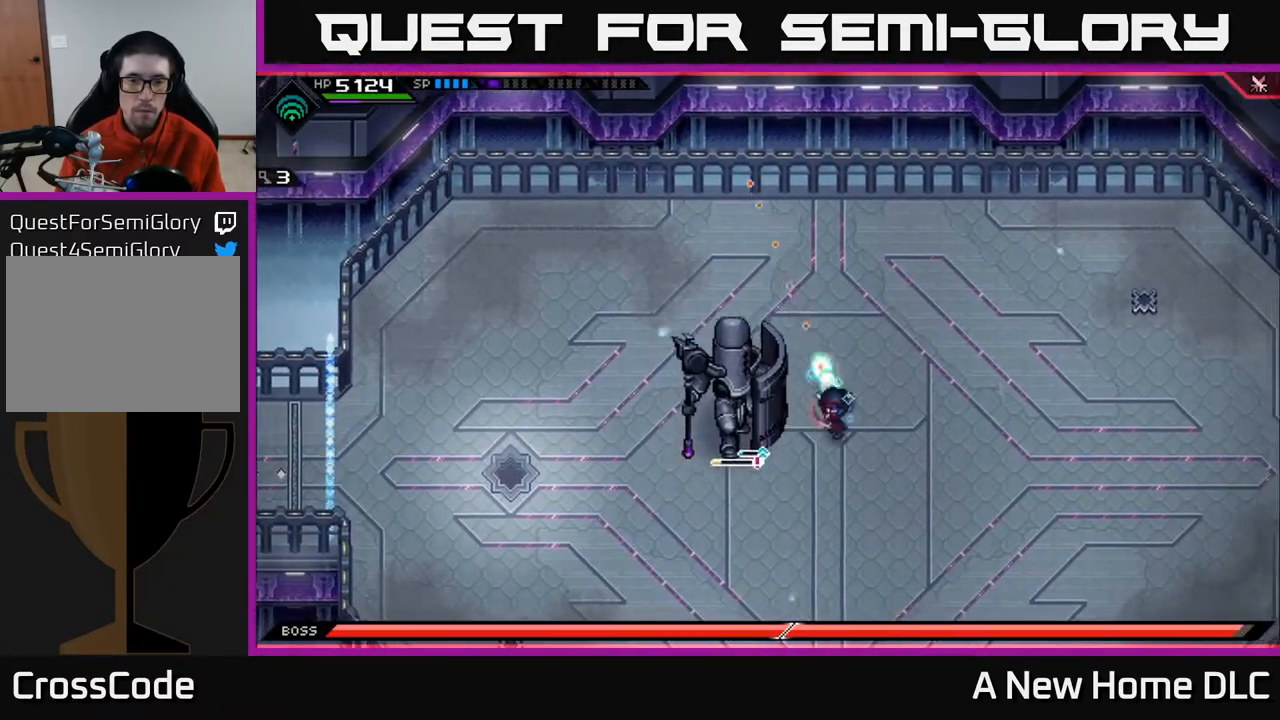
{"buttons": [], "left_stick": "down", "right_stick": "up", "events": [[83, "R1", "up"]]}
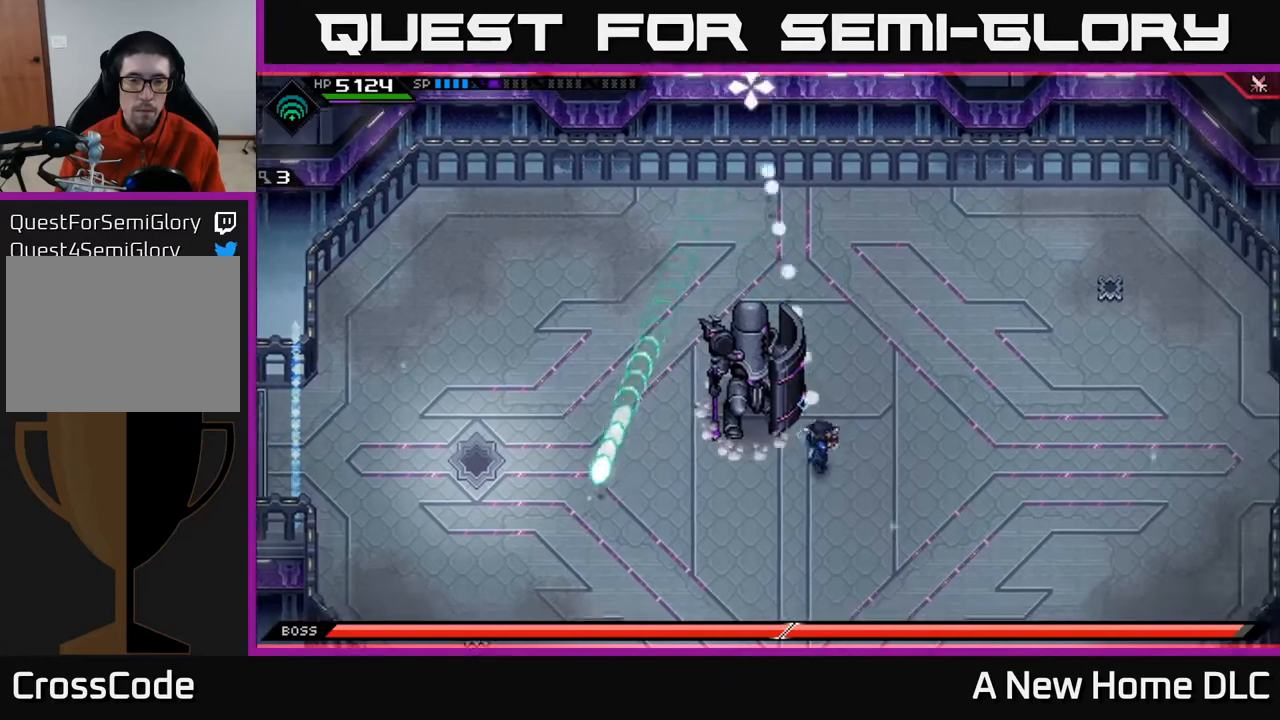
{"buttons": [], "left_stick": "down-right", "right_stick": "up", "events": [[83, "R1", "down"], [83, "left_stick", "down-right"], [167, "R1", "up"]]}
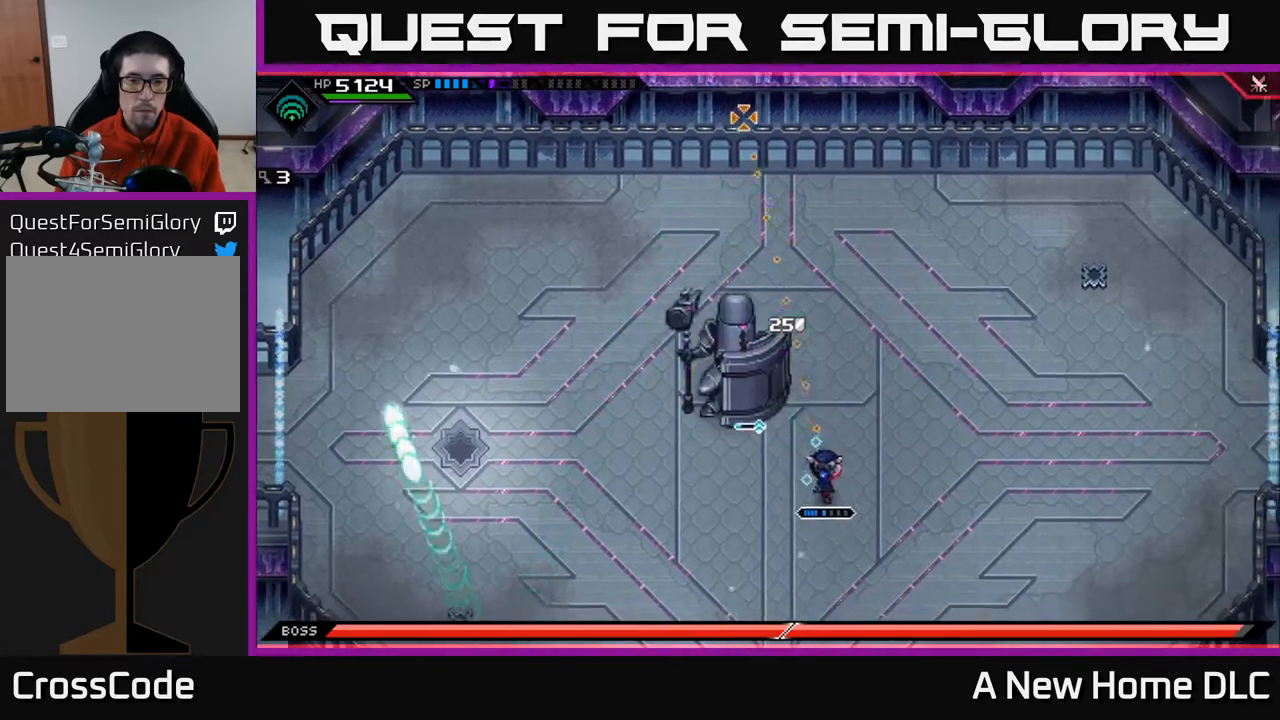
{"buttons": [], "left_stick": "down", "right_stick": "up", "events": [[167, "R1", "down"], [267, "R1", "up"], [300, "left_stick", "down"]]}
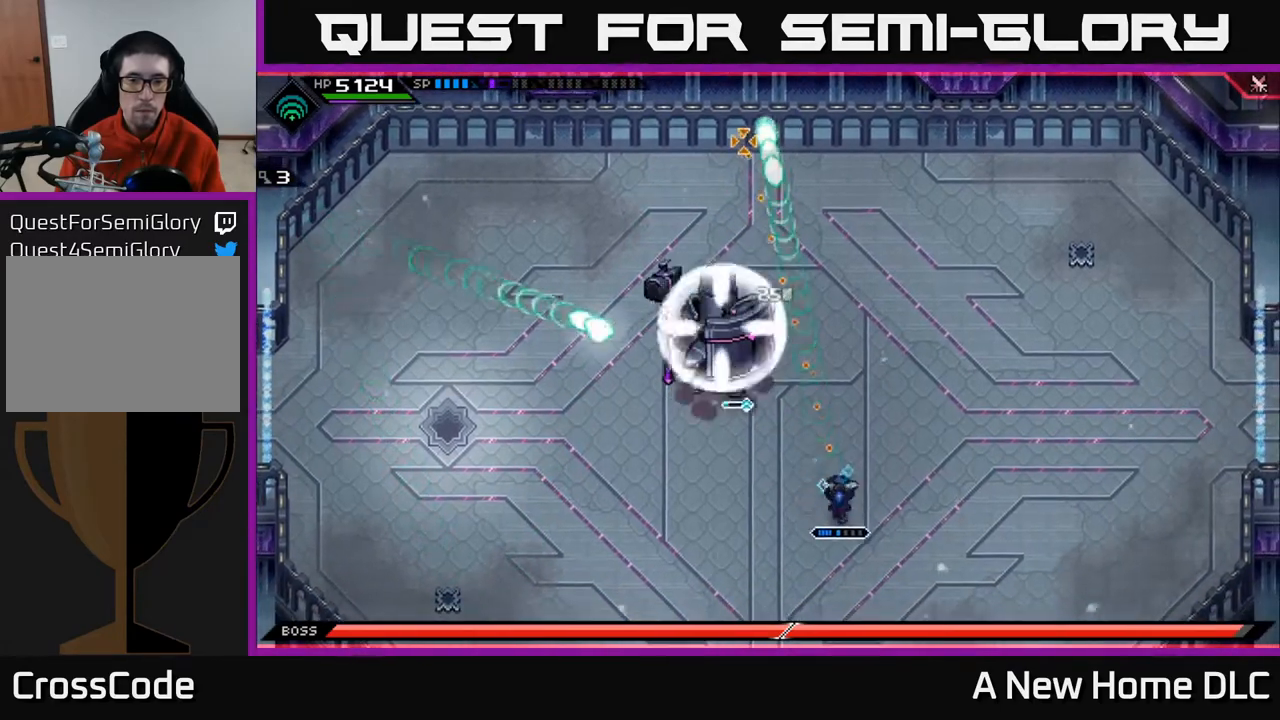
{"buttons": [], "left_stick": "down", "right_stick": "up", "events": [[200, "R1", "down"], [317, "R1", "up"]]}
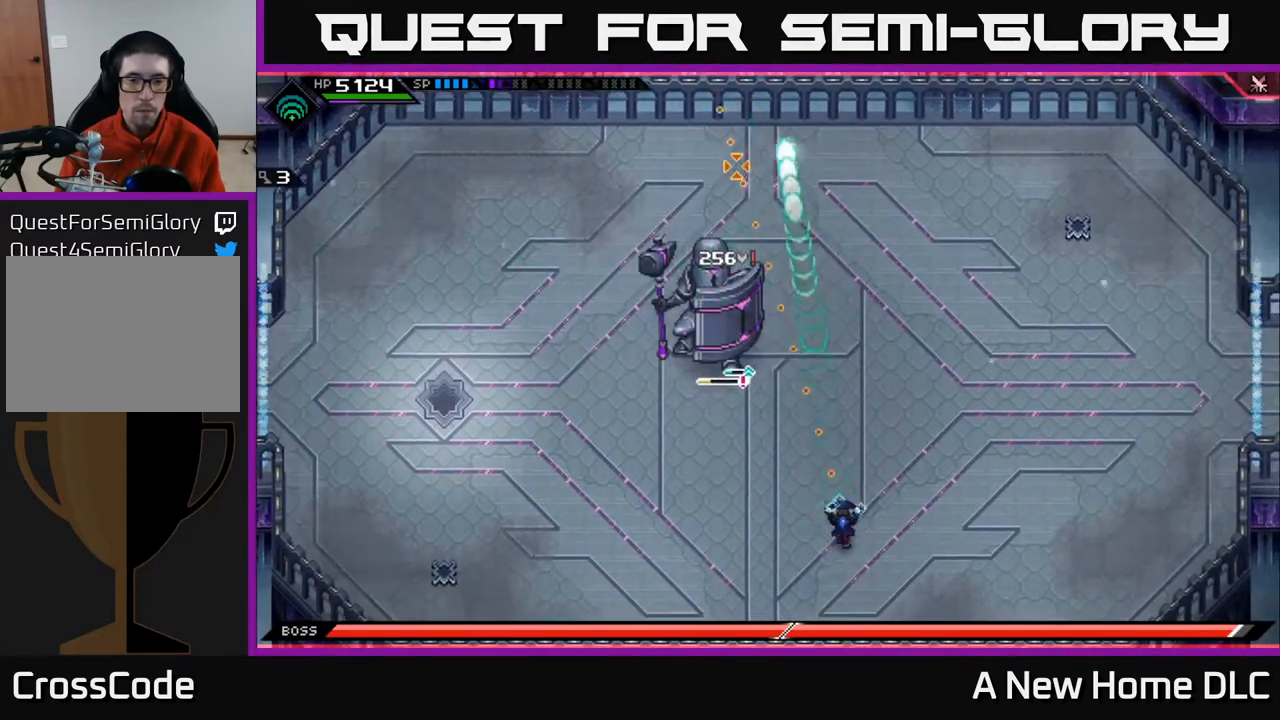
{"buttons": ["L1"], "left_stick": "up-left", "right_stick": "center", "events": [[100, "L1", "down"], [100, "left_stick", "left"], [117, "right_stick", "center"], [183, "L1", "up"], [283, "L1", "down"], [367, "L1", "up"], [433, "L1", "down"], [433, "left_stick", "up-left"]]}
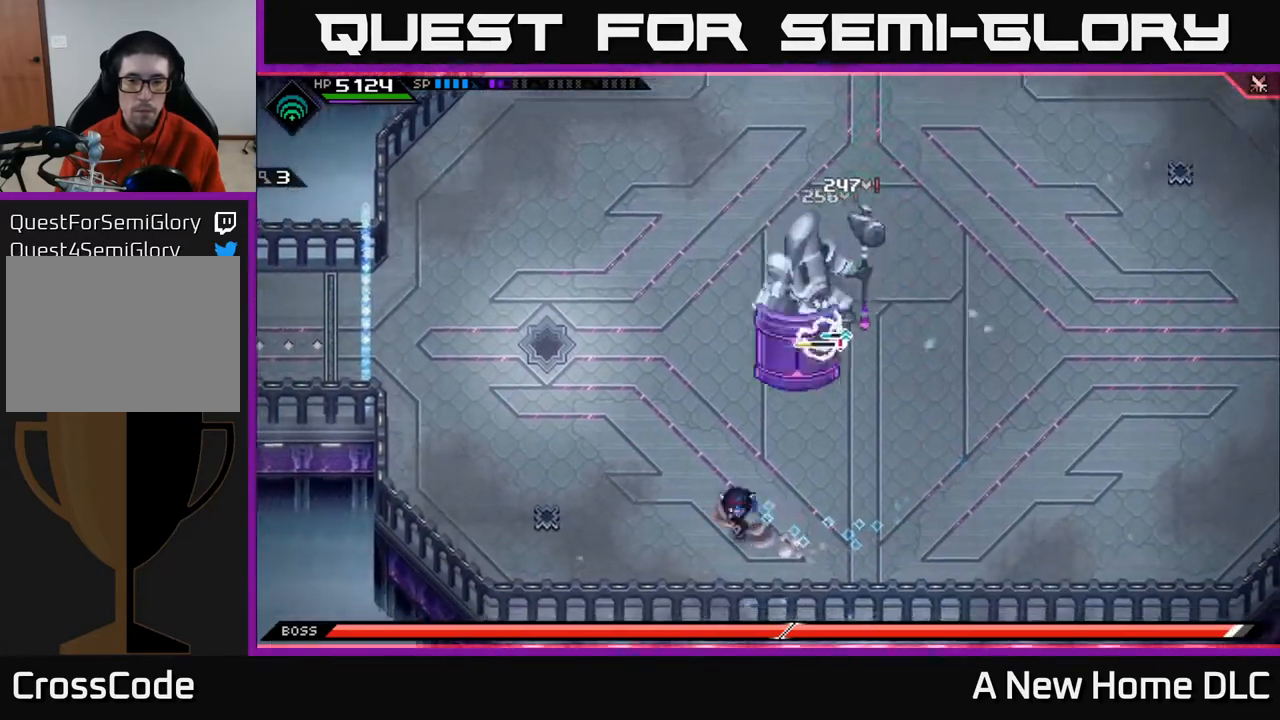
{"buttons": [], "left_stick": "up", "right_stick": "center", "events": [[33, "L1", "up"], [150, "L1", "down"], [167, "left_stick", "up"], [233, "L1", "up"]]}
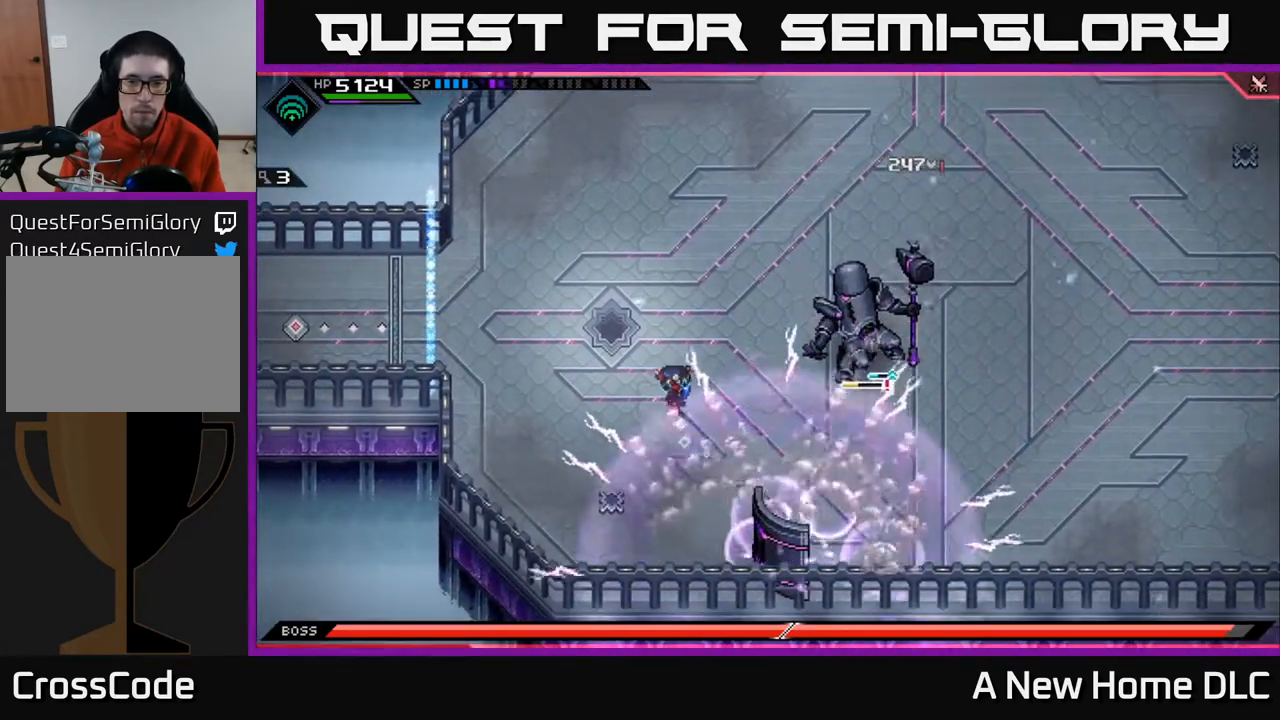
{"buttons": ["L1"], "left_stick": "up-right", "right_stick": "center", "events": [[233, "L1", "down"], [333, "left_stick", "up-right"], [383, "L1", "up"], [483, "L1", "down"]]}
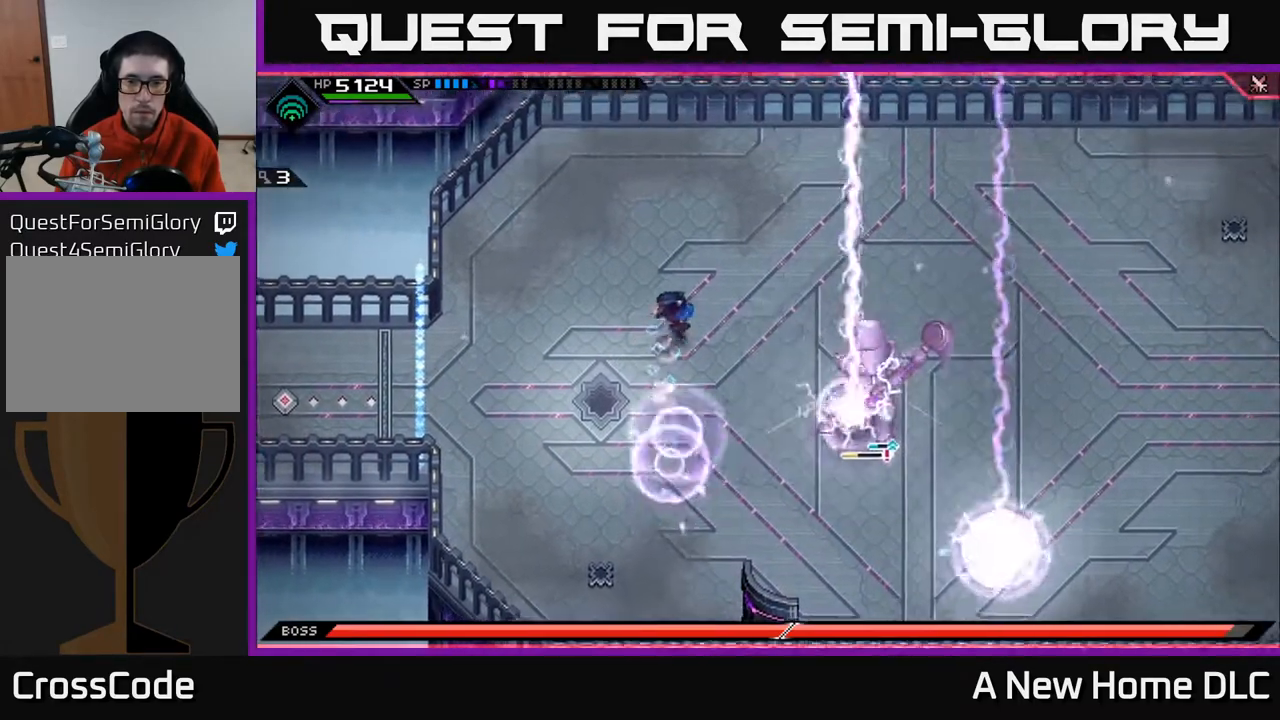
{"buttons": [], "left_stick": "up-right", "right_stick": "center", "events": [[117, "L1", "up"], [217, "left_stick", "up"], [283, "L1", "down"], [433, "L1", "up"], [433, "left_stick", "up-right"]]}
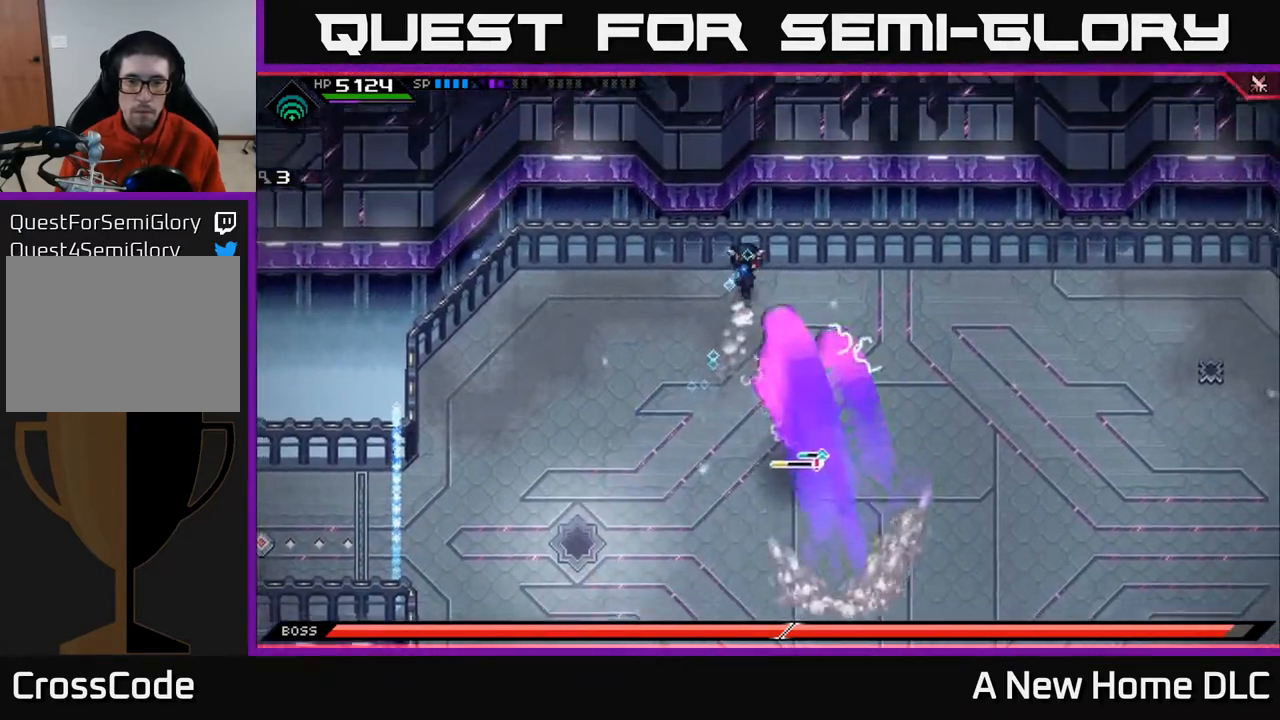
{"buttons": [], "left_stick": "right", "right_stick": "center", "events": [[167, "left_stick", "right"], [217, "L1", "down"], [283, "L1", "up"]]}
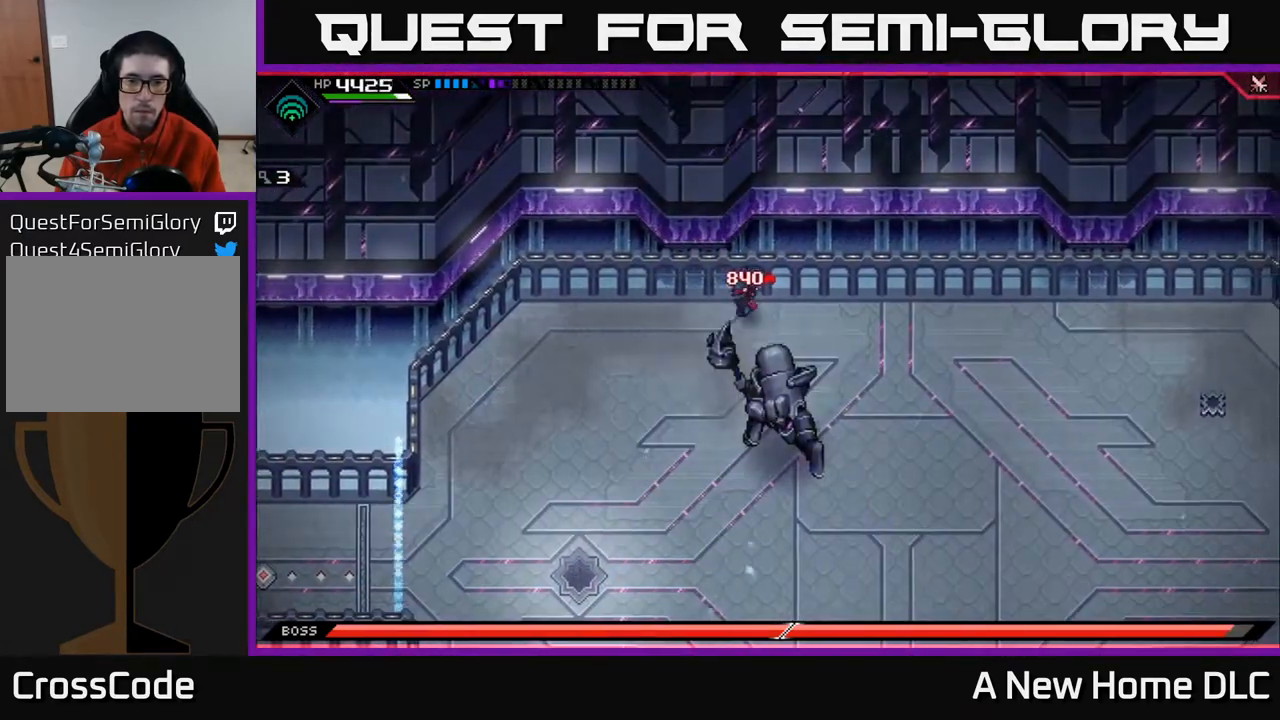
{"buttons": ["L1"], "left_stick": "down", "right_stick": "center", "events": [[200, "left_stick", "down"], [250, "L1", "down"], [350, "L1", "up"], [467, "L1", "down"]]}
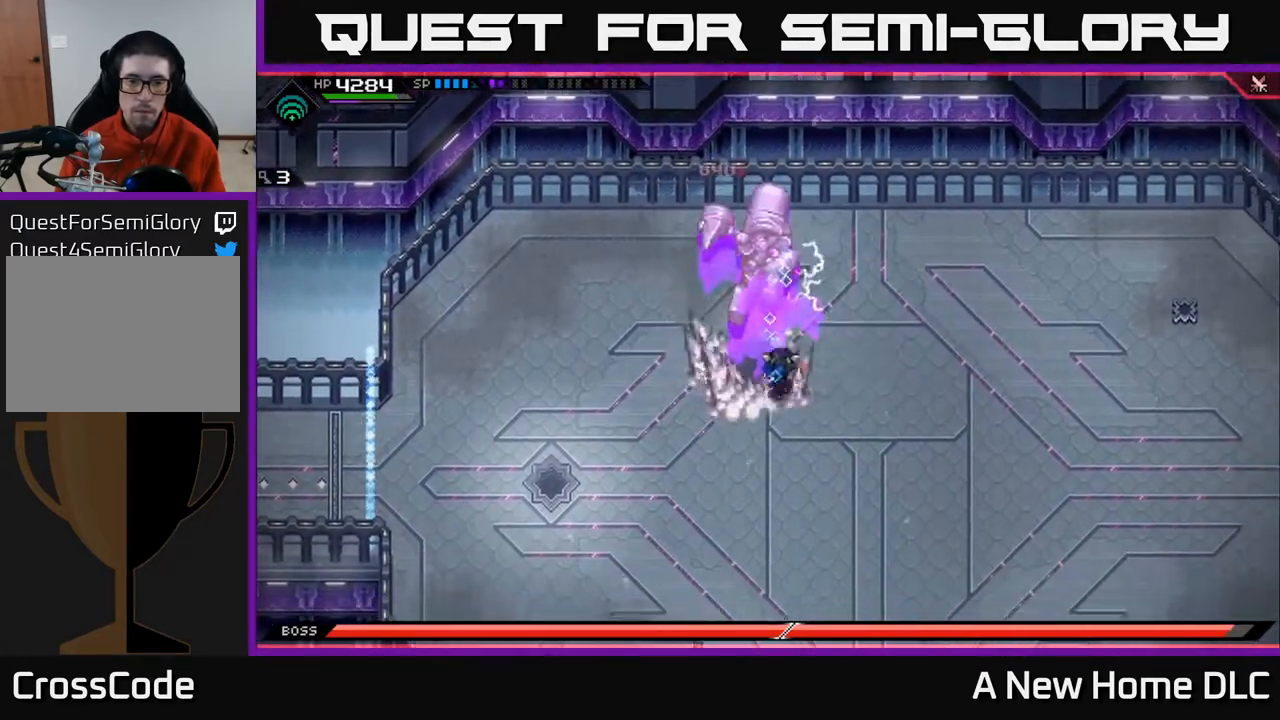
{"buttons": [], "left_stick": "up", "right_stick": "center", "events": [[50, "L1", "up"], [183, "L1", "down"], [250, "L1", "up"], [467, "left_stick", "up"]]}